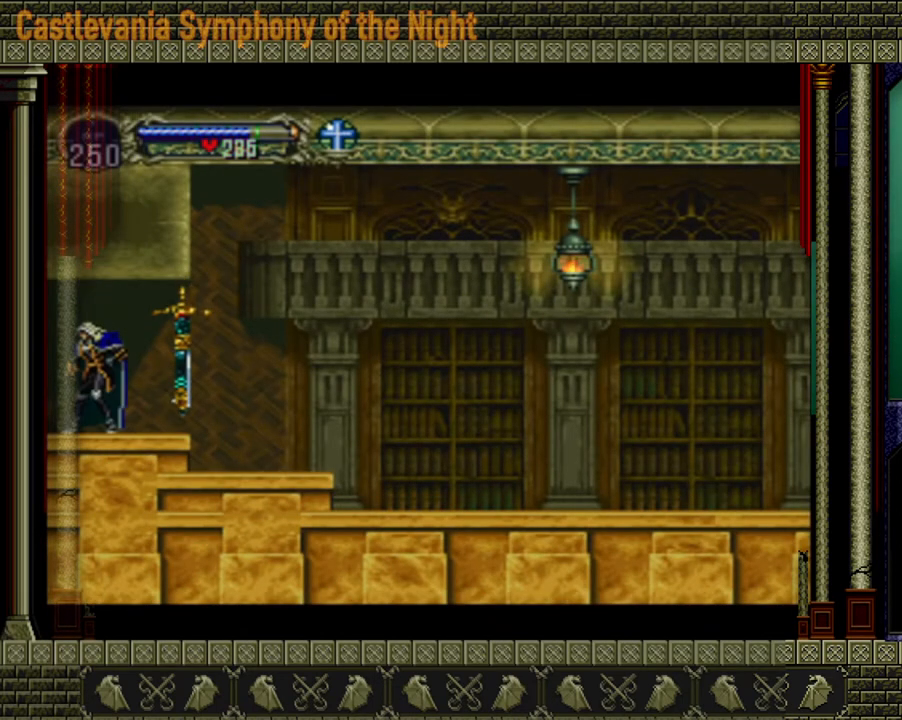
Gameplay with a controller (Xbox layout); each line is a JSON object with the inputs held at the frame after it. "events" lists button and stick changes between this image and that frame as [ms after this image, input, new state], when the widget could be followed in between. Not read: L3 R3.
{"buttons": [], "left_stick": "center", "right_stick": "center", "events": [[80, "START", "down"], [240, "START", "up"]]}
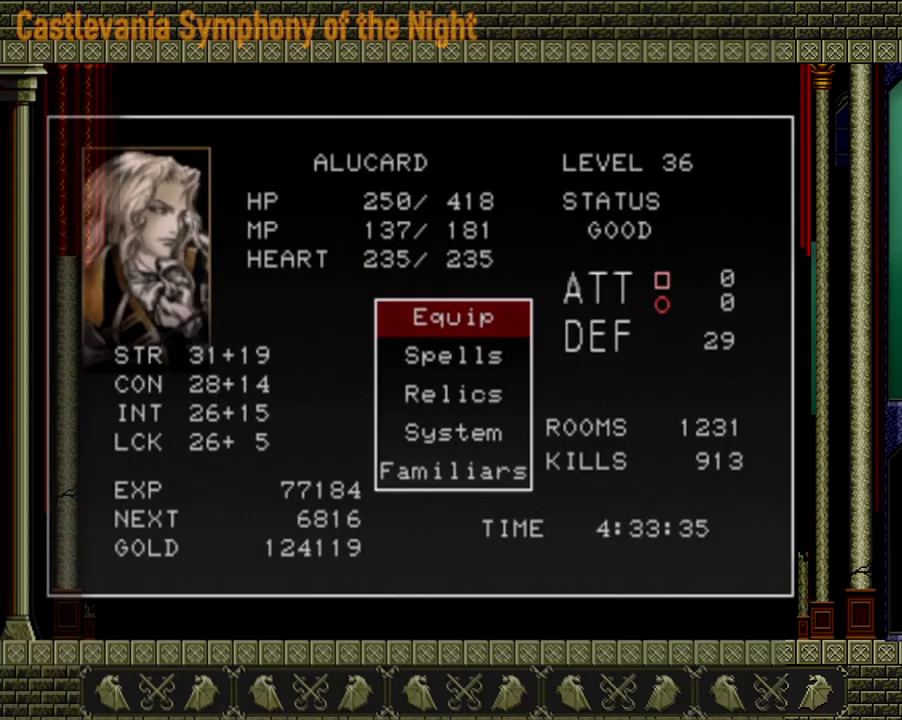
{"buttons": [], "left_stick": "center", "right_stick": "center", "events": [[200, "A", "down"], [360, "A", "up"]]}
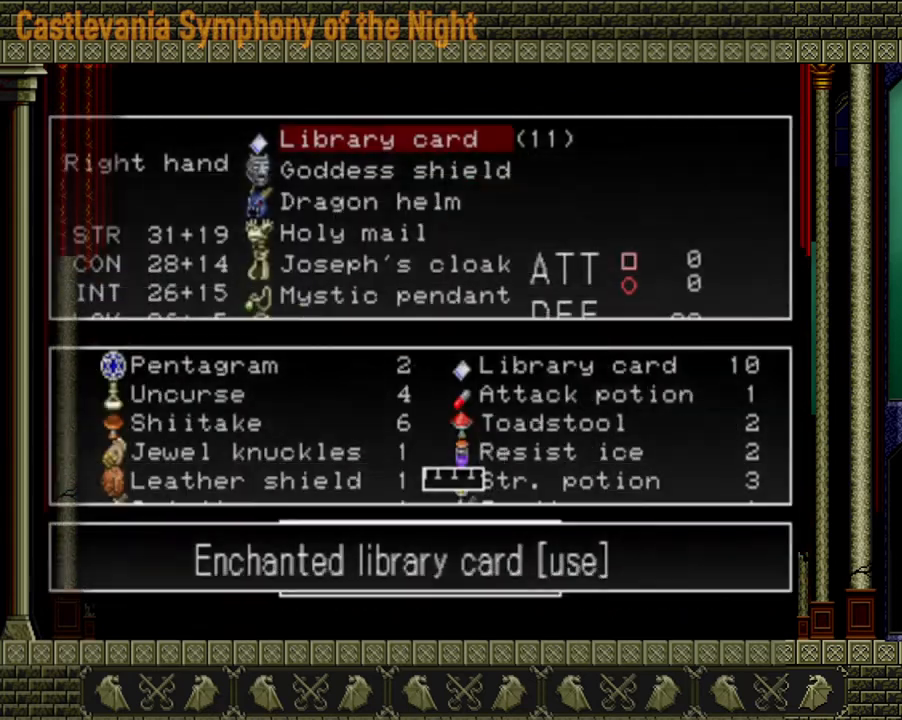
{"buttons": ["A"], "left_stick": "center", "right_stick": "center", "events": [[480, "A", "down"]]}
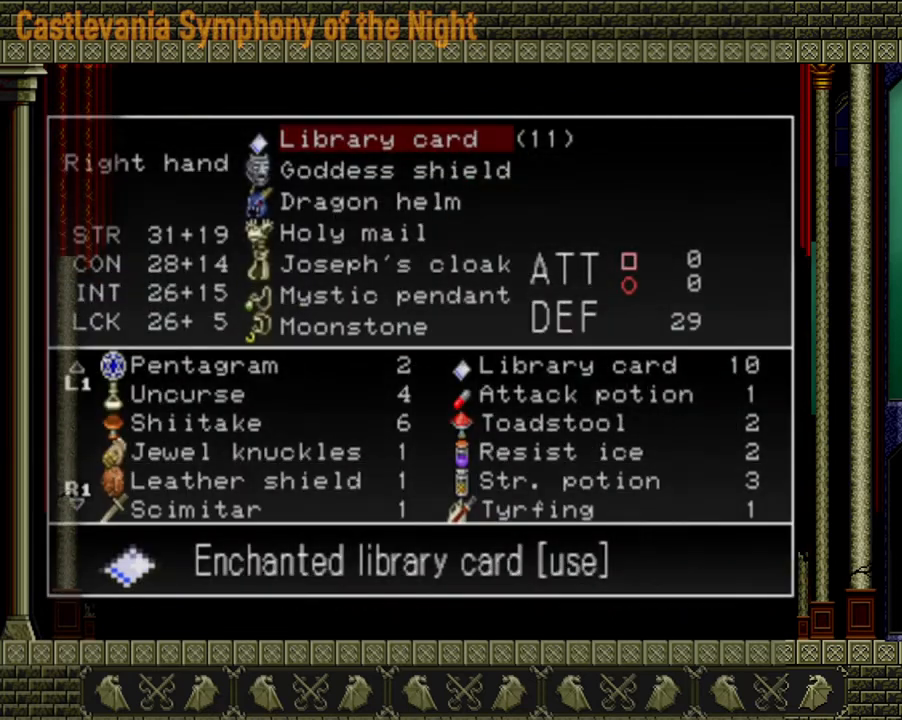
{"buttons": [], "left_stick": "center", "right_stick": "center", "events": [[120, "A", "up"]]}
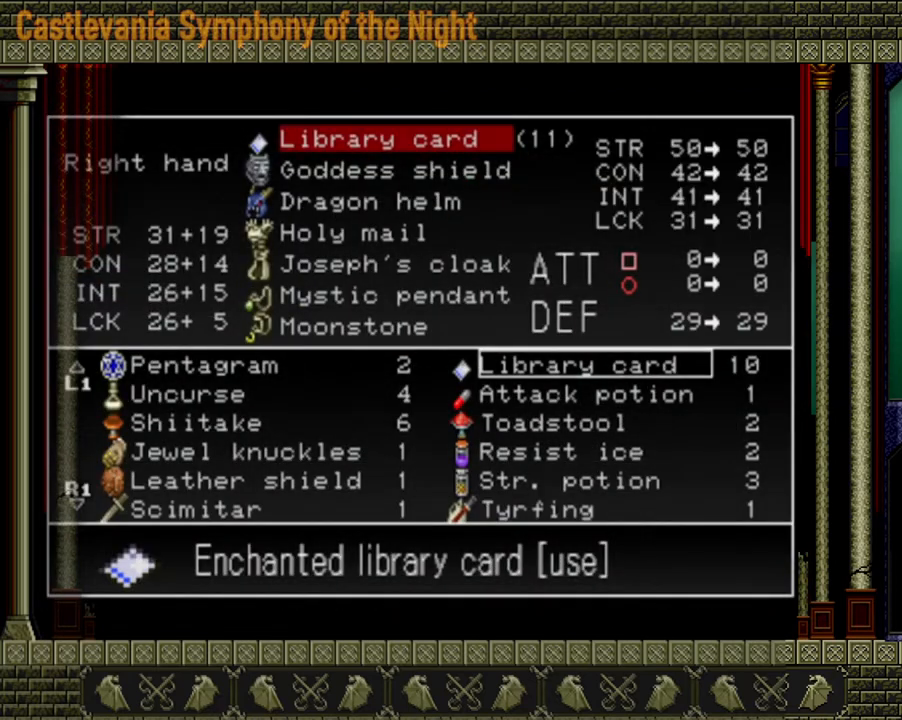
{"buttons": [], "left_stick": "center", "right_stick": "center", "events": [[320, "left_stick", "down"], [520, "left_stick", "center"]]}
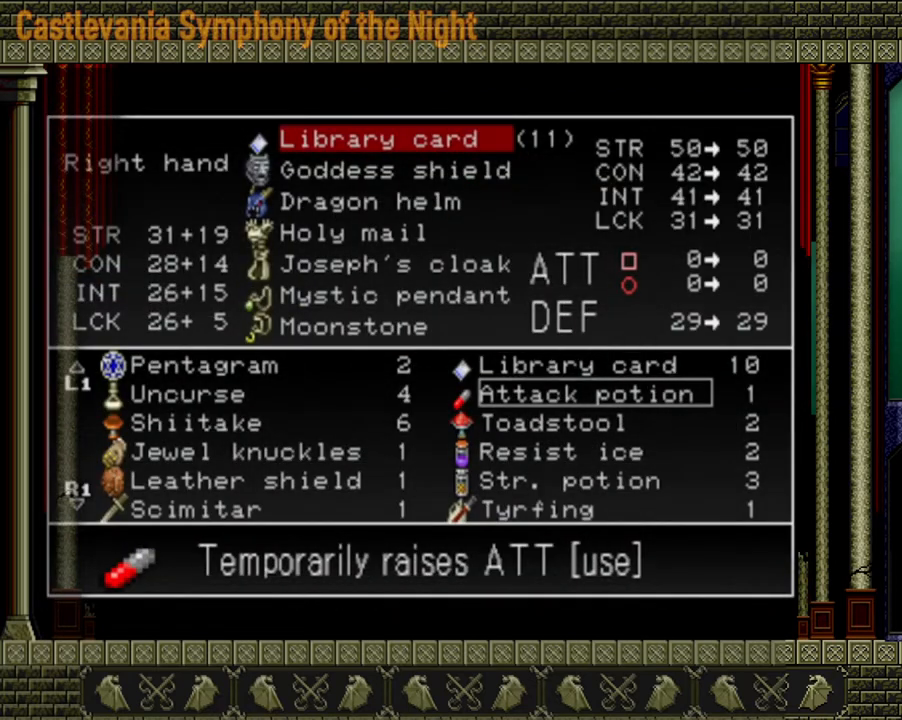
{"buttons": [], "left_stick": "center", "right_stick": "center", "events": []}
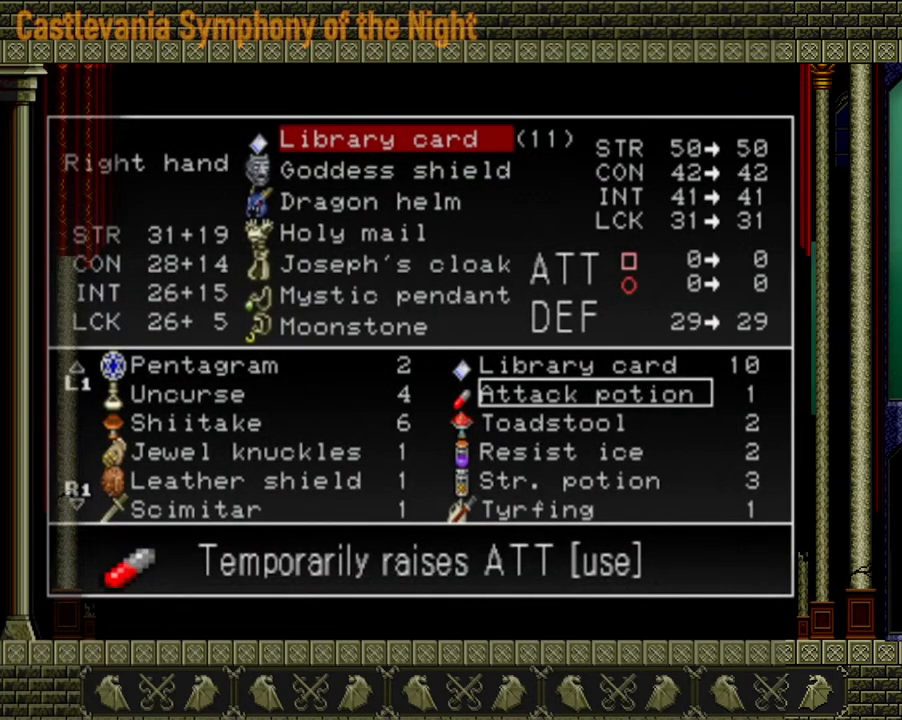
{"buttons": [], "left_stick": "center", "right_stick": "center", "events": []}
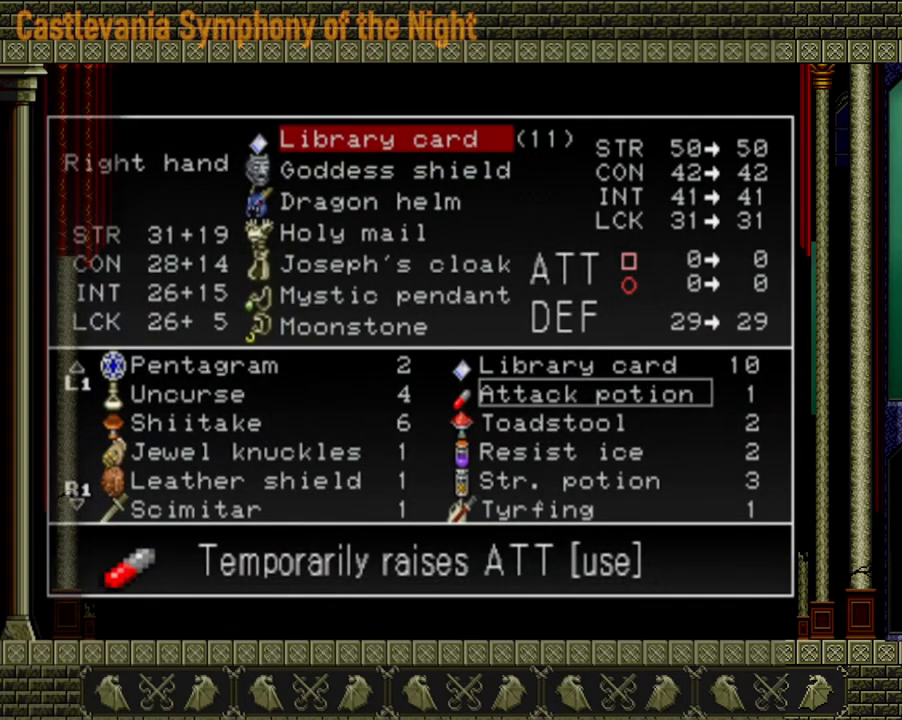
{"buttons": [], "left_stick": "center", "right_stick": "center", "events": []}
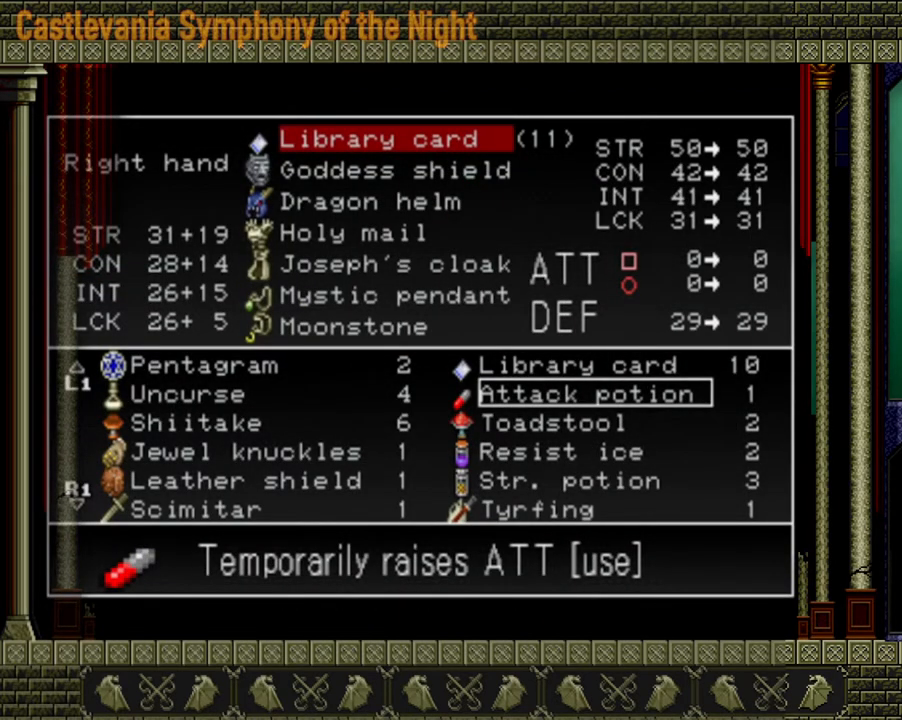
{"buttons": [], "left_stick": "center", "right_stick": "center", "events": []}
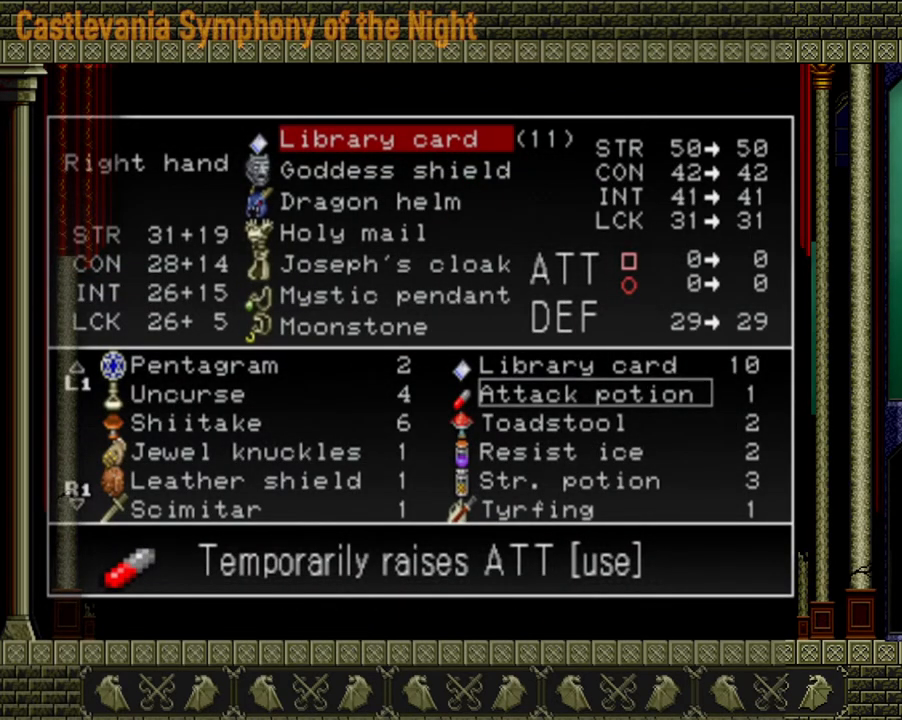
{"buttons": [], "left_stick": "center", "right_stick": "center", "events": []}
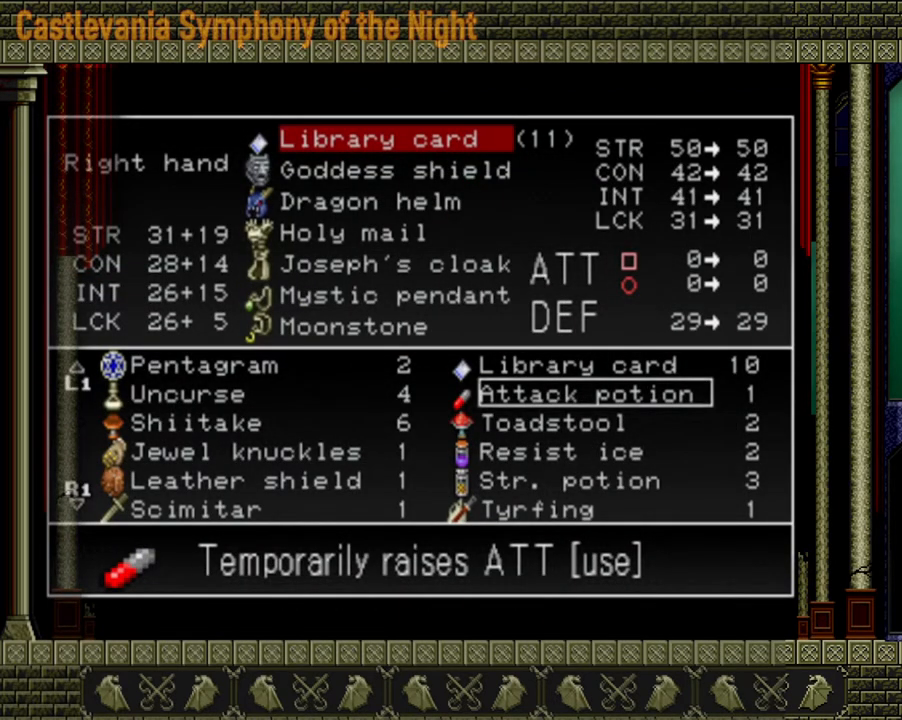
{"buttons": [], "left_stick": "center", "right_stick": "center", "events": []}
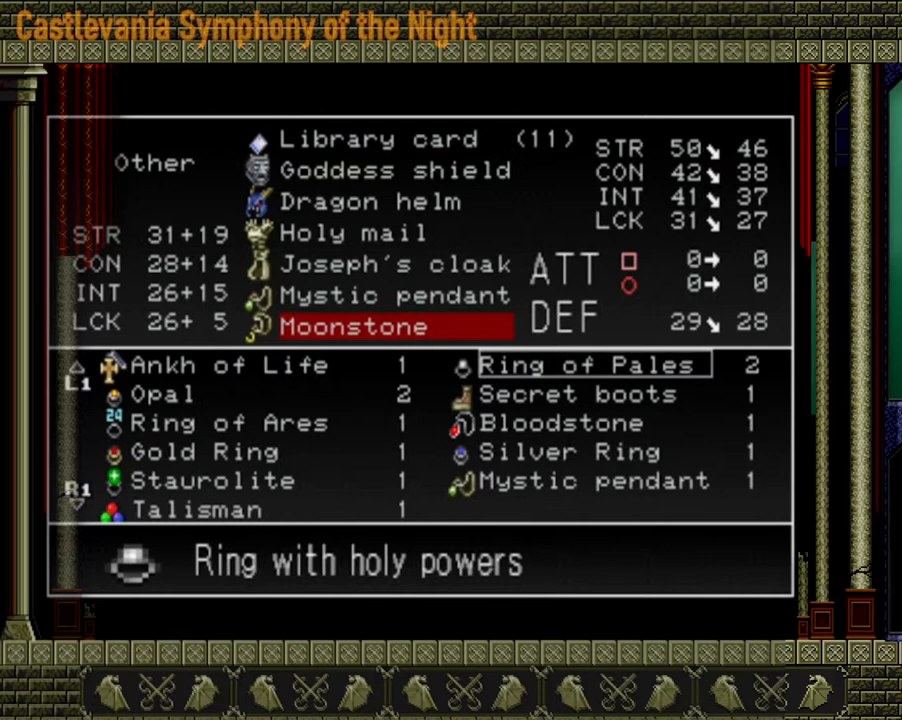
{"buttons": ["R2"], "left_stick": "center", "right_stick": "center", "events": [[440, "R2", "down"]]}
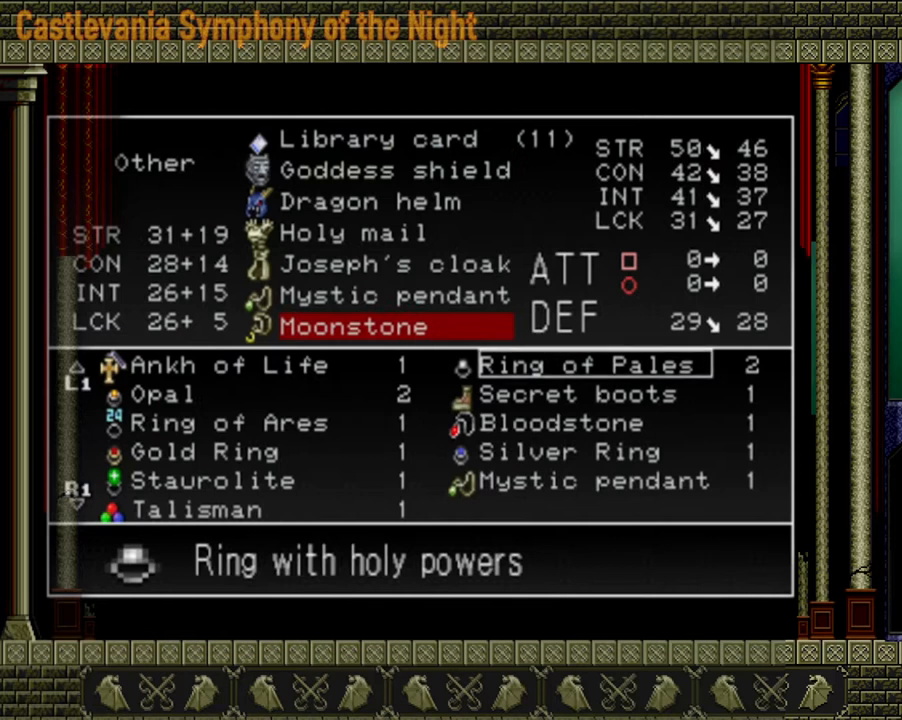
{"buttons": [], "left_stick": "center", "right_stick": "center", "events": [[40, "R2", "up"]]}
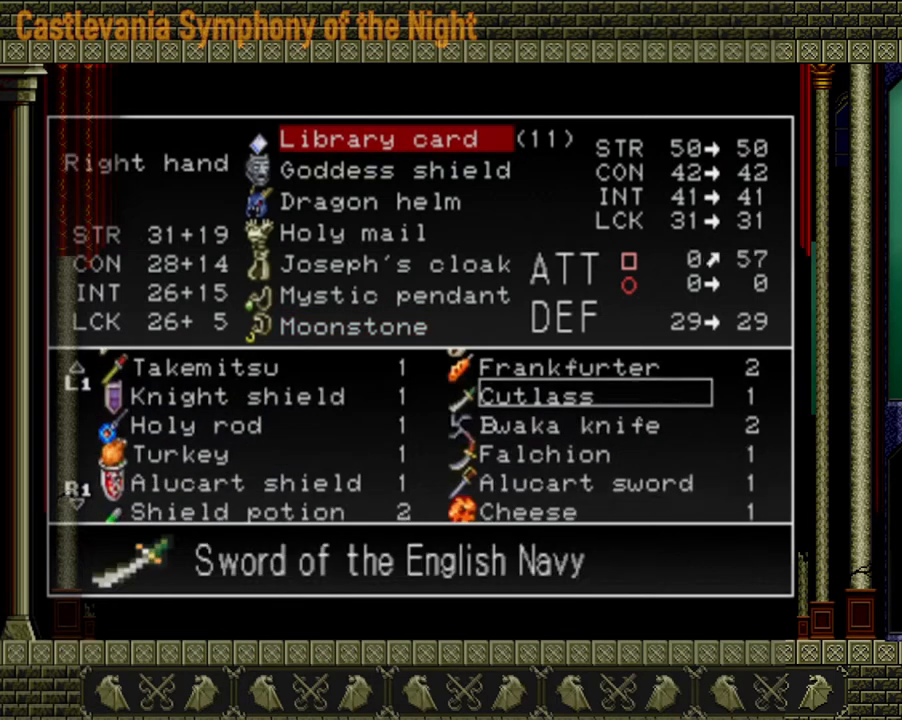
{"buttons": [], "left_stick": "center", "right_stick": "center", "events": []}
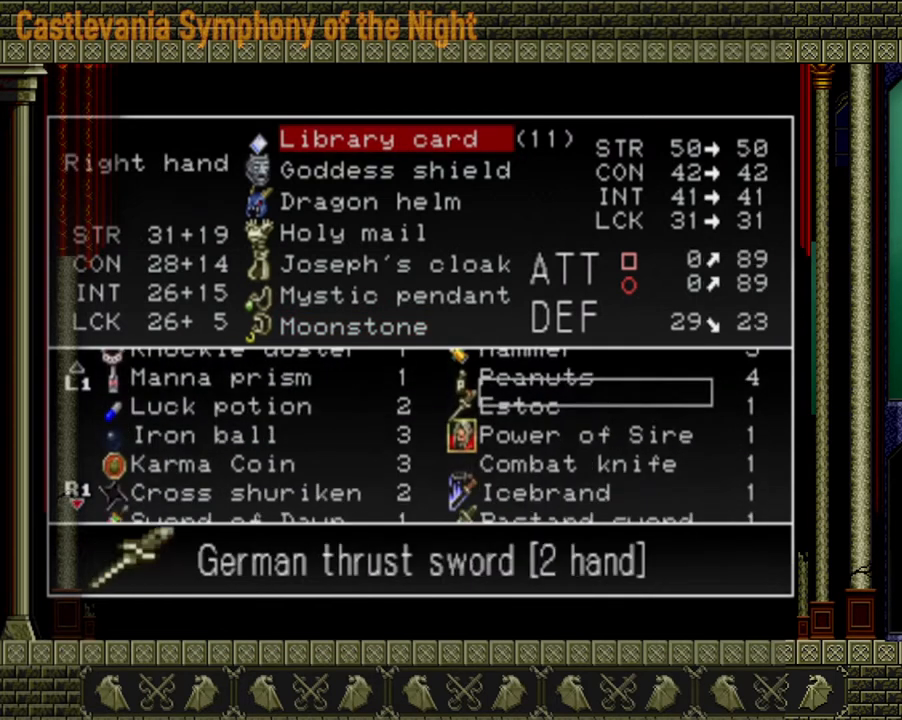
{"buttons": [], "left_stick": "center", "right_stick": "center", "events": []}
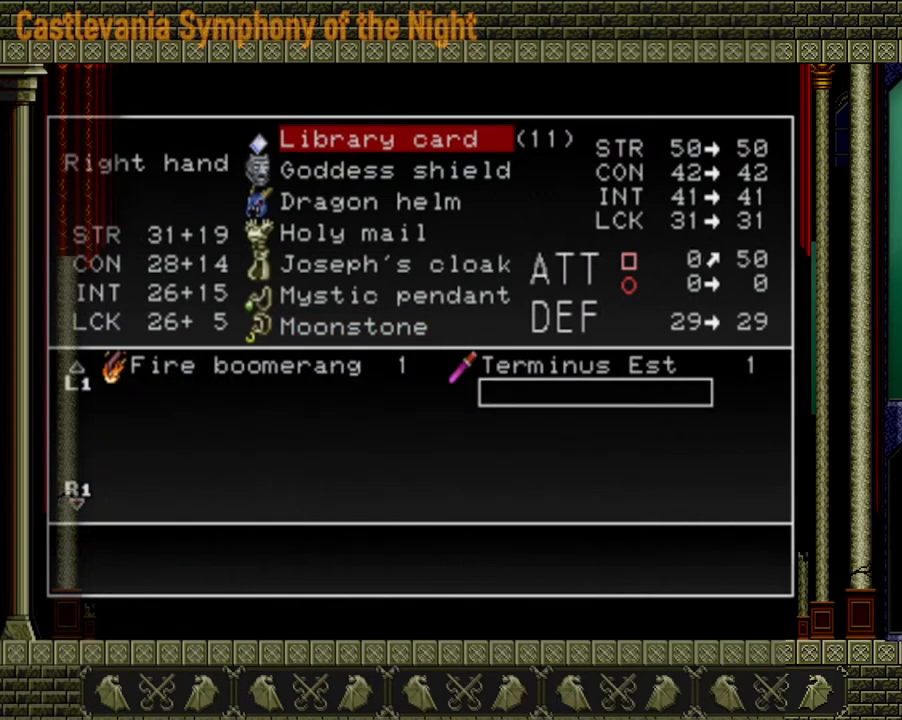
{"buttons": [], "left_stick": "center", "right_stick": "center", "events": []}
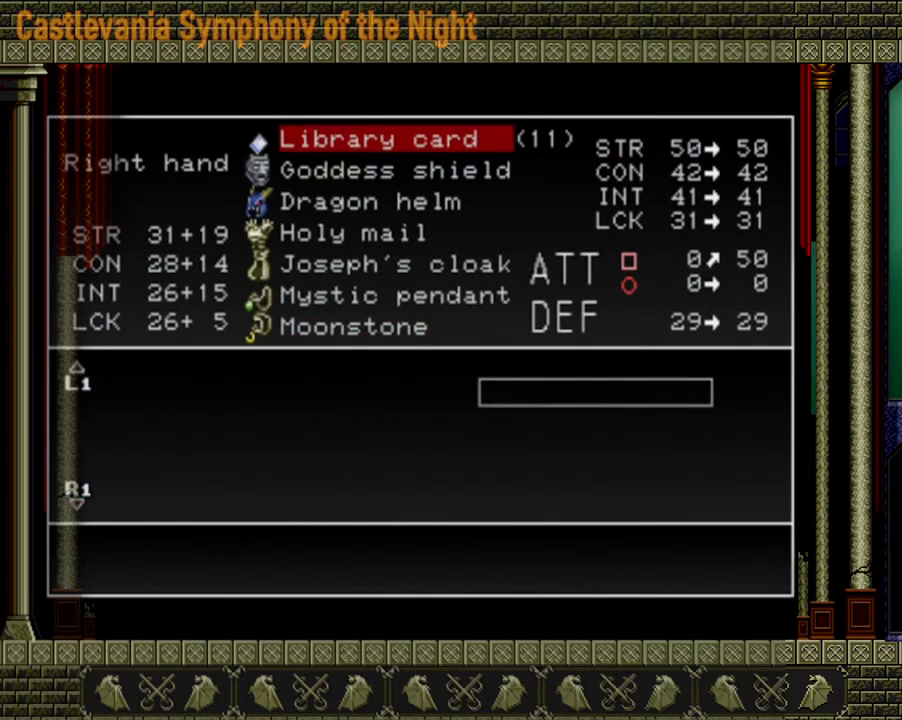
{"buttons": [], "left_stick": "up", "right_stick": "center", "events": [[480, "left_stick", "up"]]}